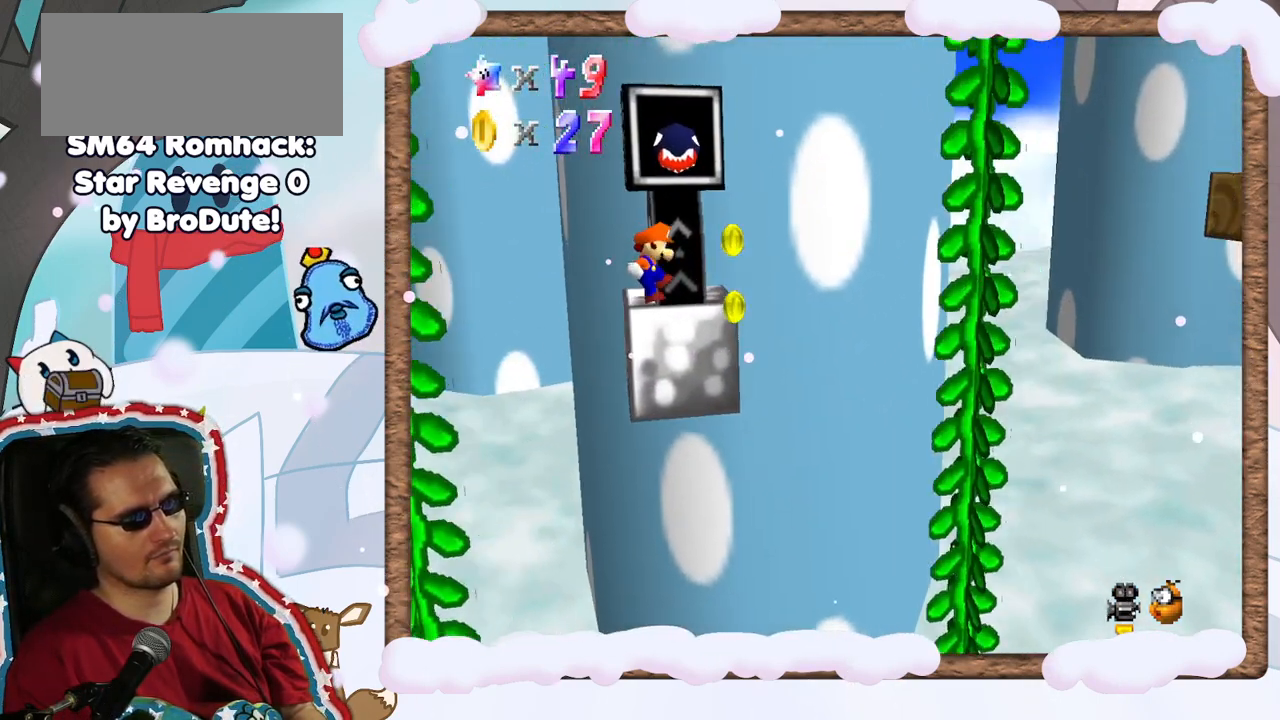
Gameplay with a controller (Nintendo layout); each line is a JSON object with the inputs held at the frame after it. "events" lists button and stick changes between this image and that frame as [ms after this image, input, new state], when the widget could be followed in between. Not read: L3 R3.
{"buttons": [], "left_stick": "up-right", "events": [[33, "B", "down"], [417, "A", "up"], [417, "B", "up"]]}
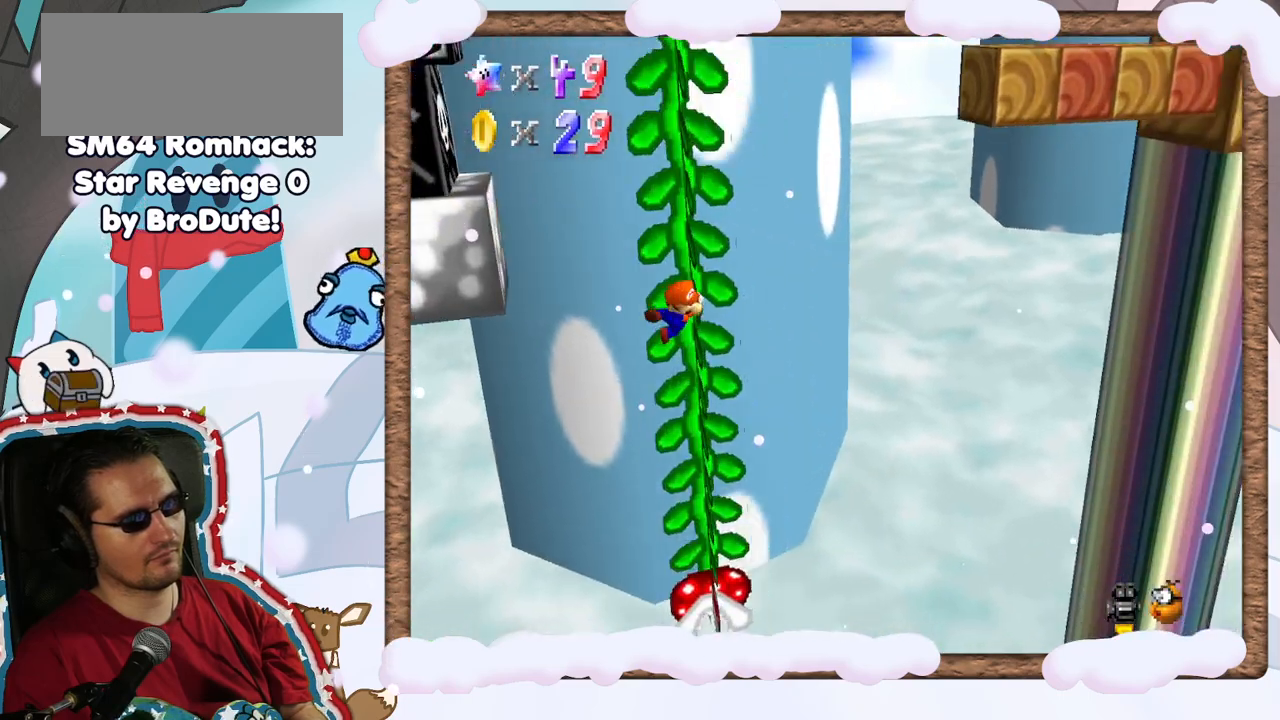
{"buttons": [], "left_stick": "up", "events": [[17, "left_stick", "up"]]}
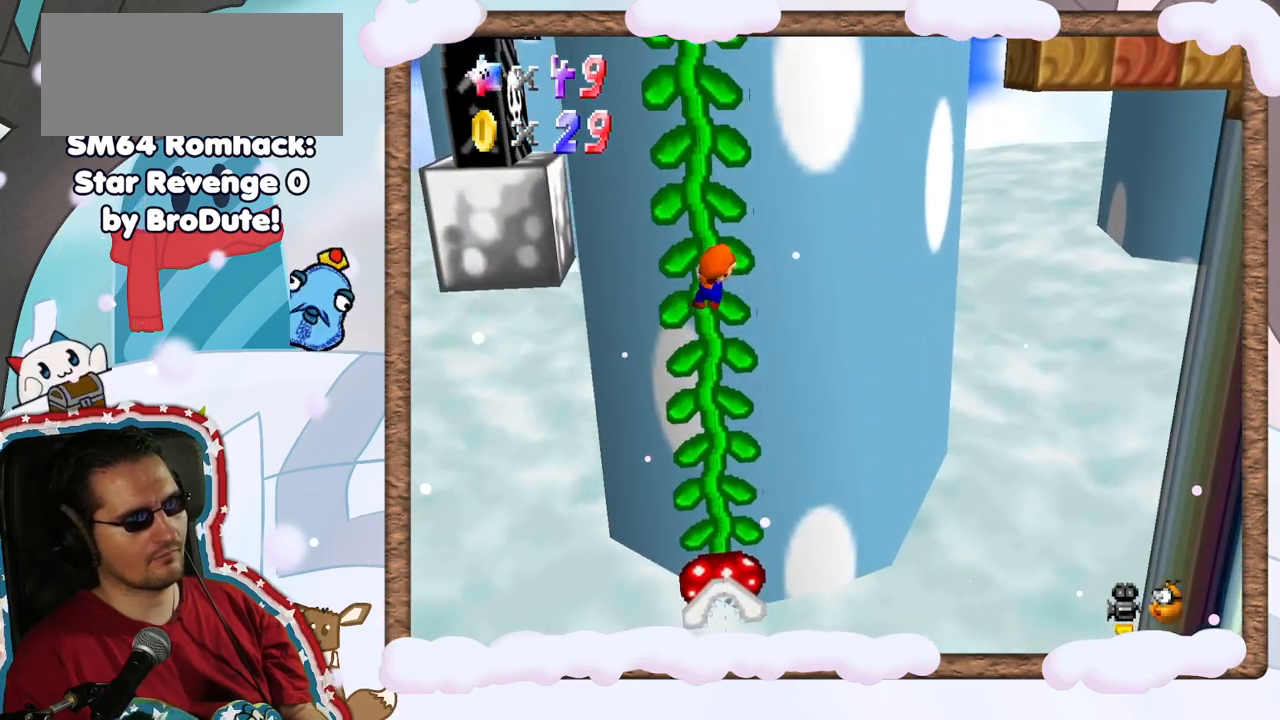
{"buttons": [], "left_stick": "up", "events": []}
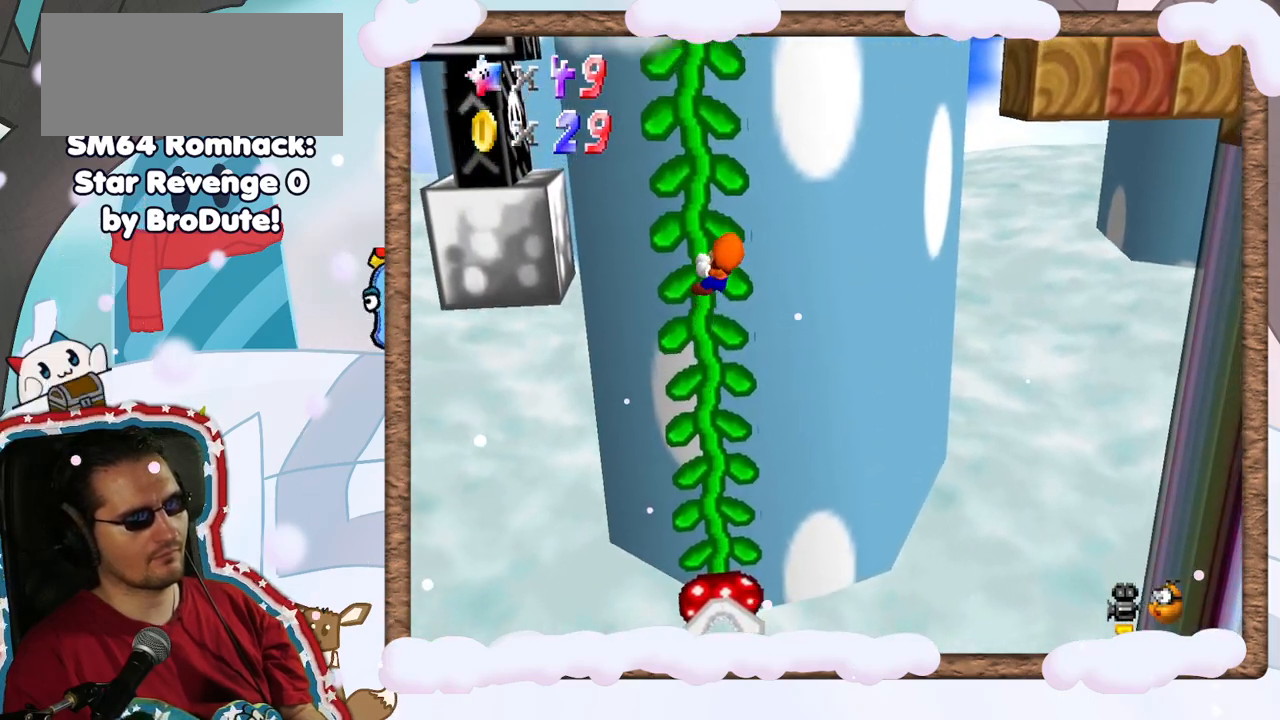
{"buttons": ["A"], "left_stick": "right", "events": [[217, "A", "down"], [233, "left_stick", "right"]]}
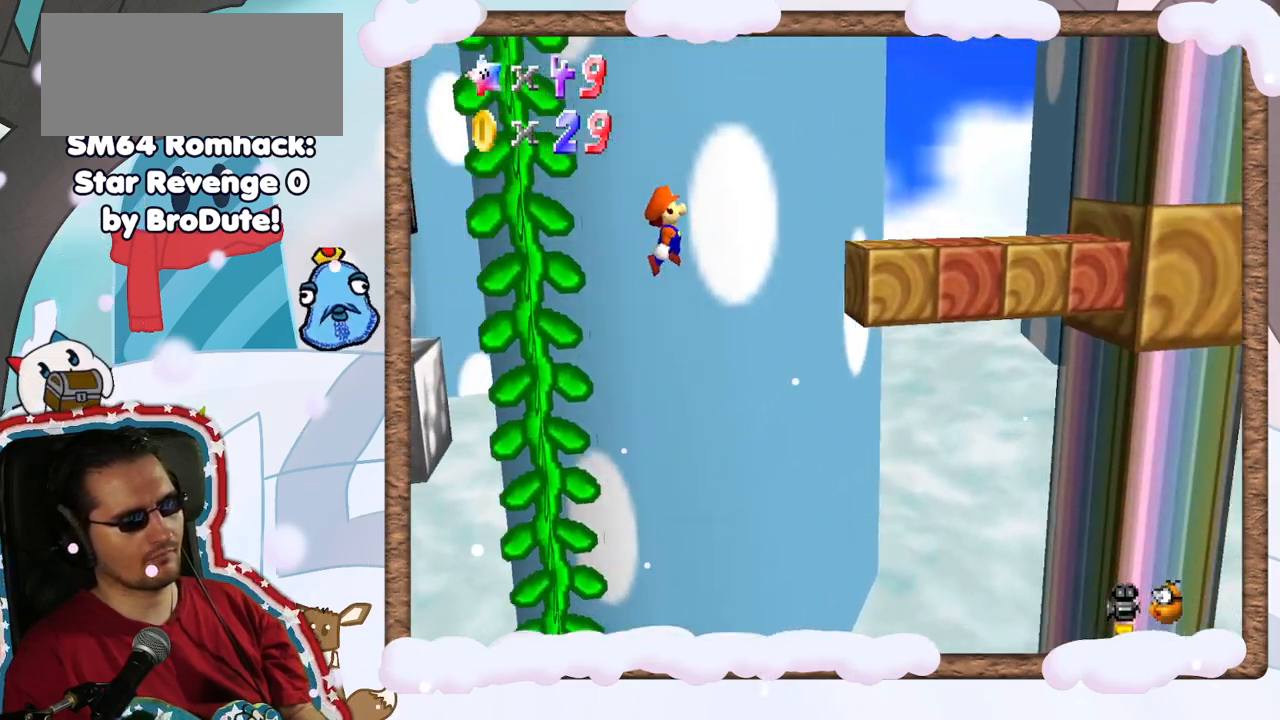
{"buttons": ["A"], "left_stick": "left", "events": [[167, "B", "down"], [233, "A", "up"], [283, "A", "down"], [350, "A", "up"], [367, "B", "up"], [450, "left_stick", "left"], [500, "A", "down"]]}
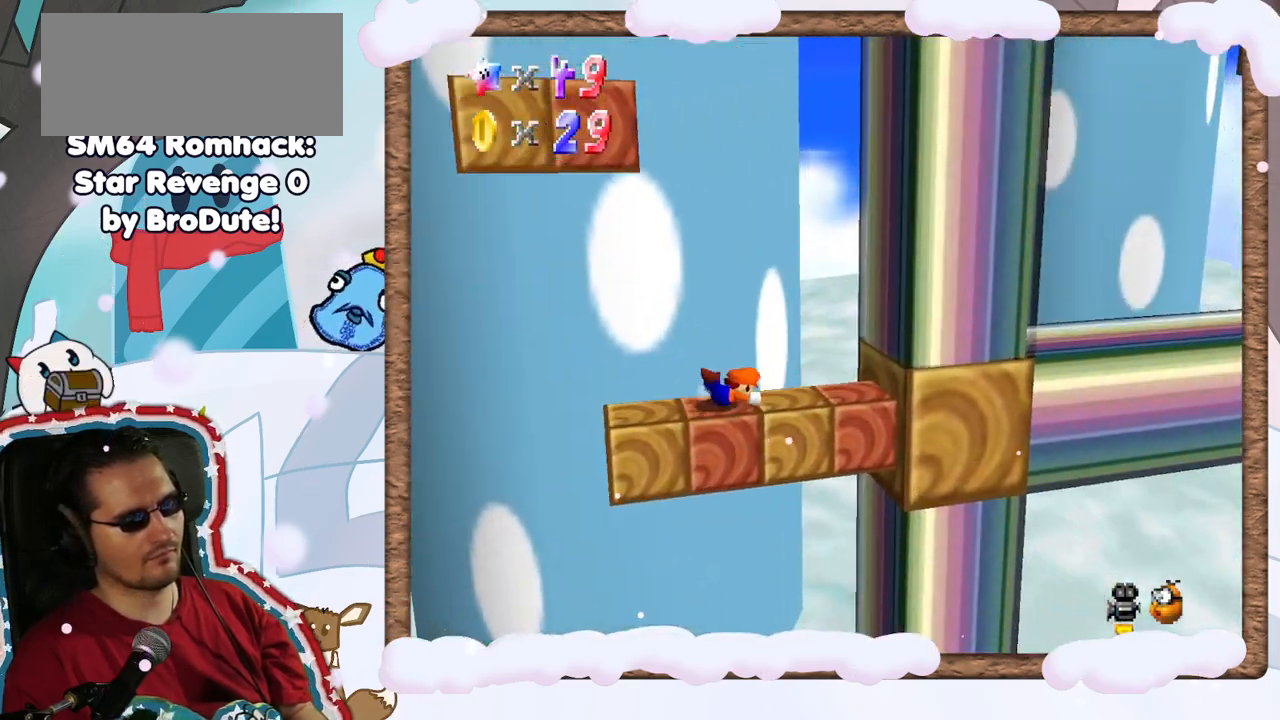
{"buttons": ["A"], "left_stick": "right", "events": [[133, "left_stick", "right"], [233, "A", "up"], [417, "A", "down"]]}
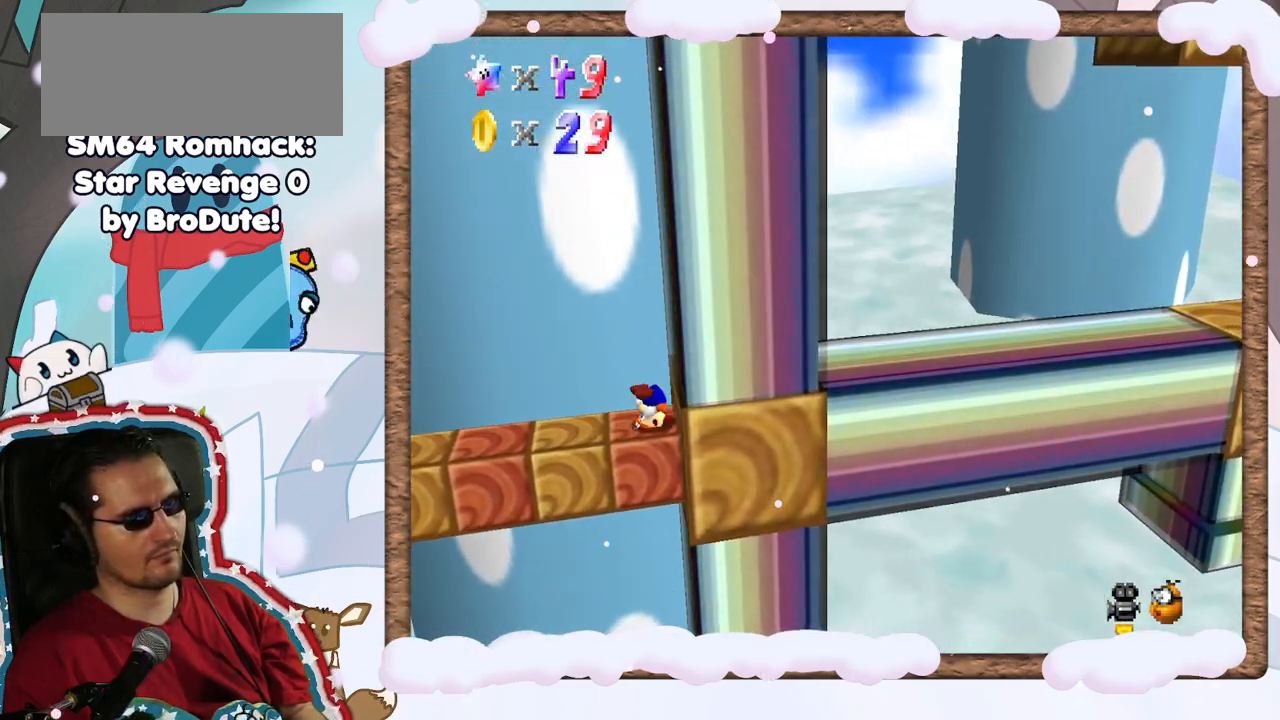
{"buttons": [], "left_stick": "left", "events": [[83, "left_stick", "left"], [117, "A", "up"]]}
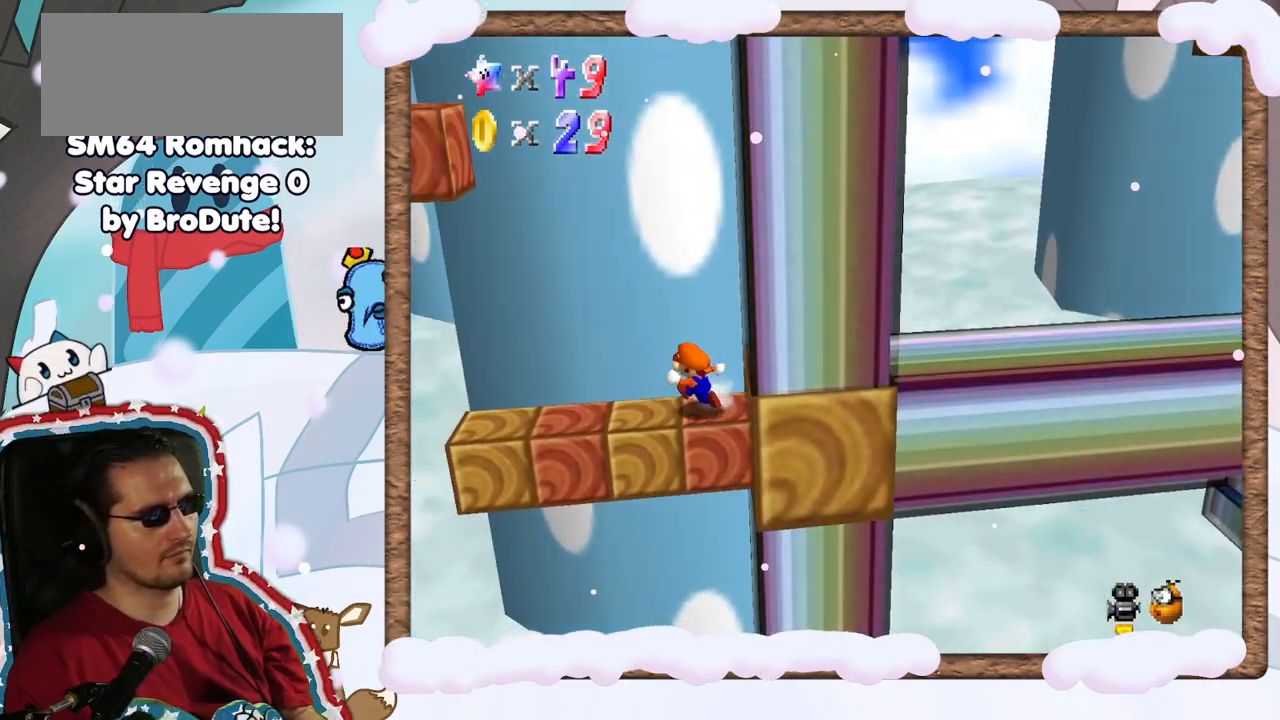
{"buttons": [], "left_stick": "left", "events": []}
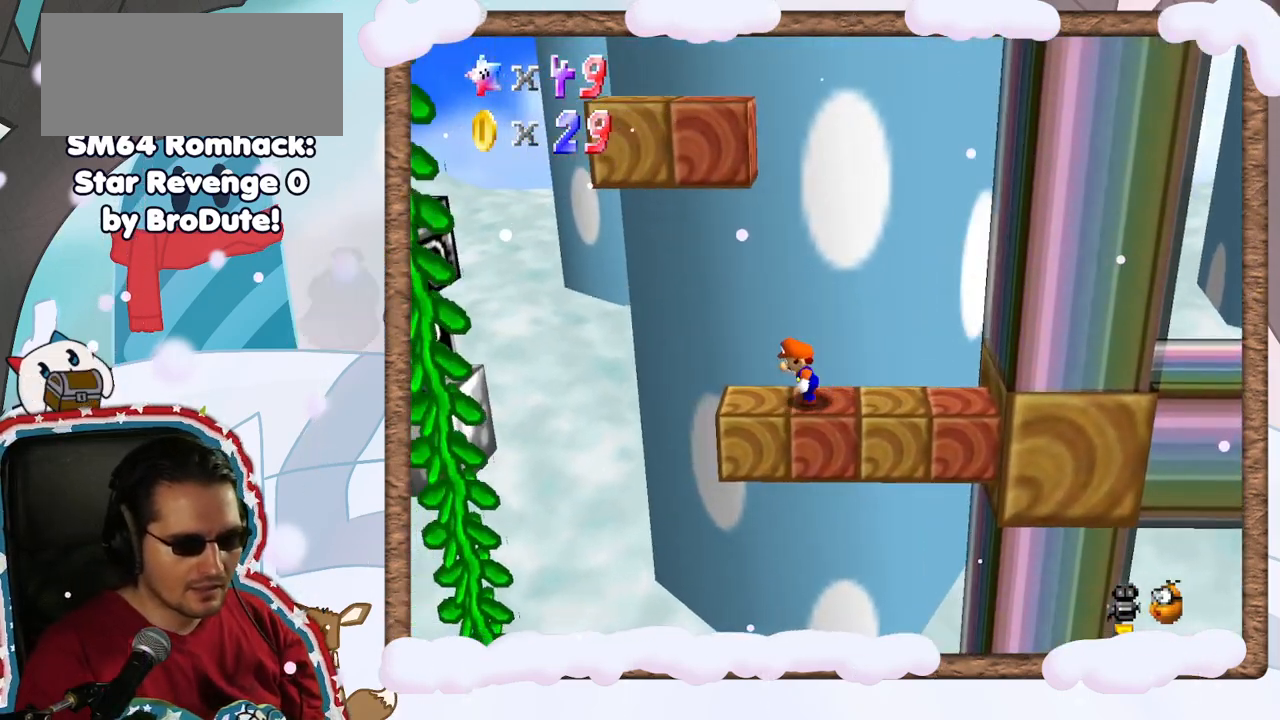
{"buttons": ["A"], "left_stick": "right", "events": [[83, "left_stick", "right"], [217, "A", "down"]]}
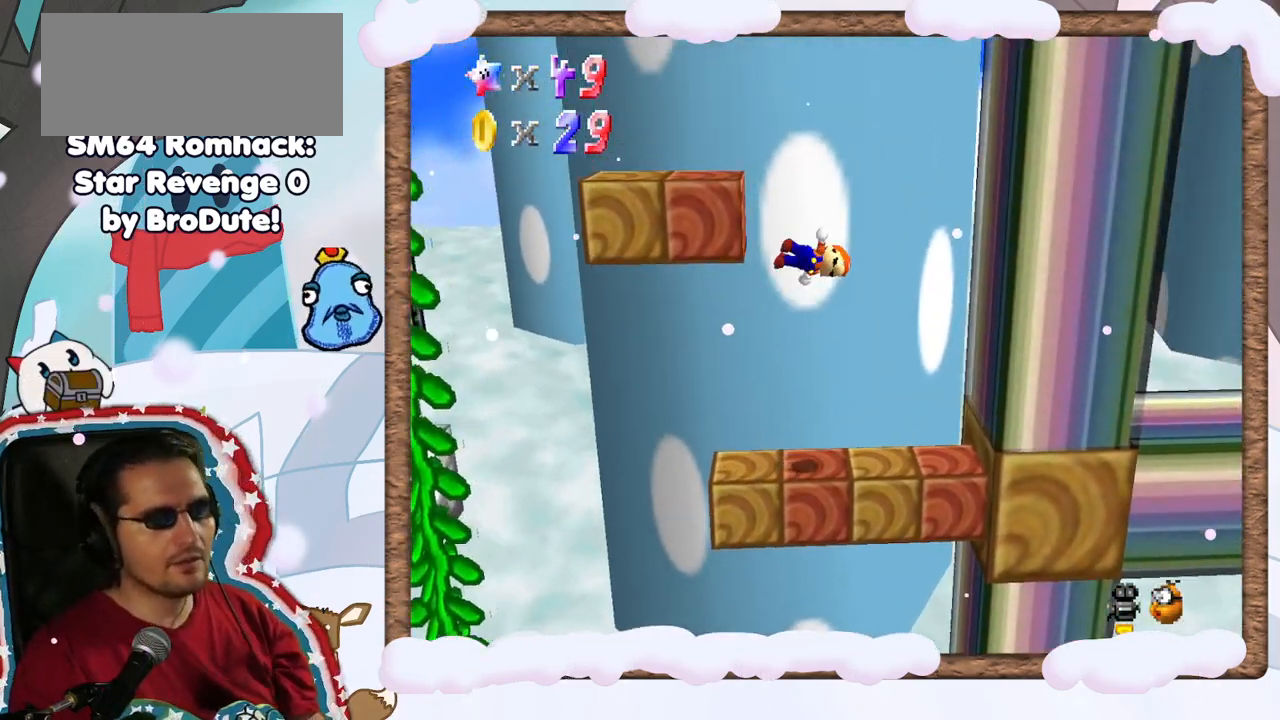
{"buttons": ["A"], "left_stick": "left", "events": [[150, "A", "up"], [483, "A", "down"], [483, "left_stick", "left"]]}
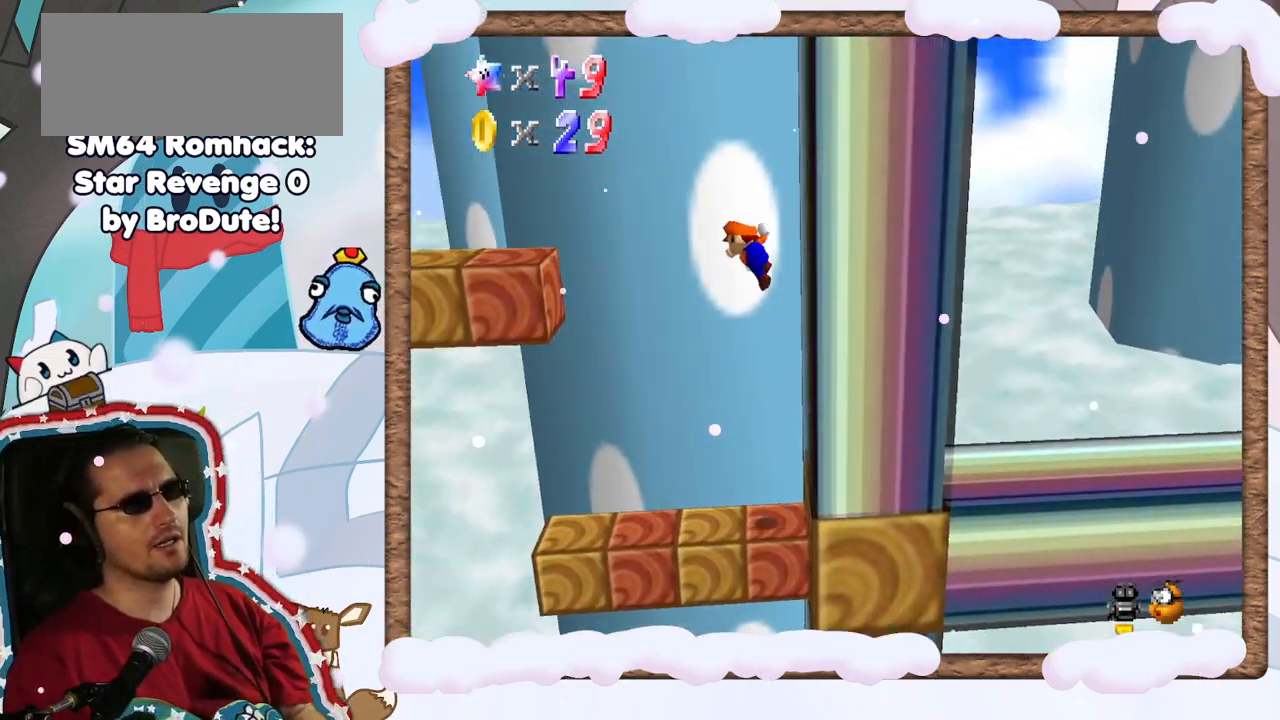
{"buttons": [], "left_stick": "right", "events": [[133, "A", "up"], [400, "left_stick", "right"]]}
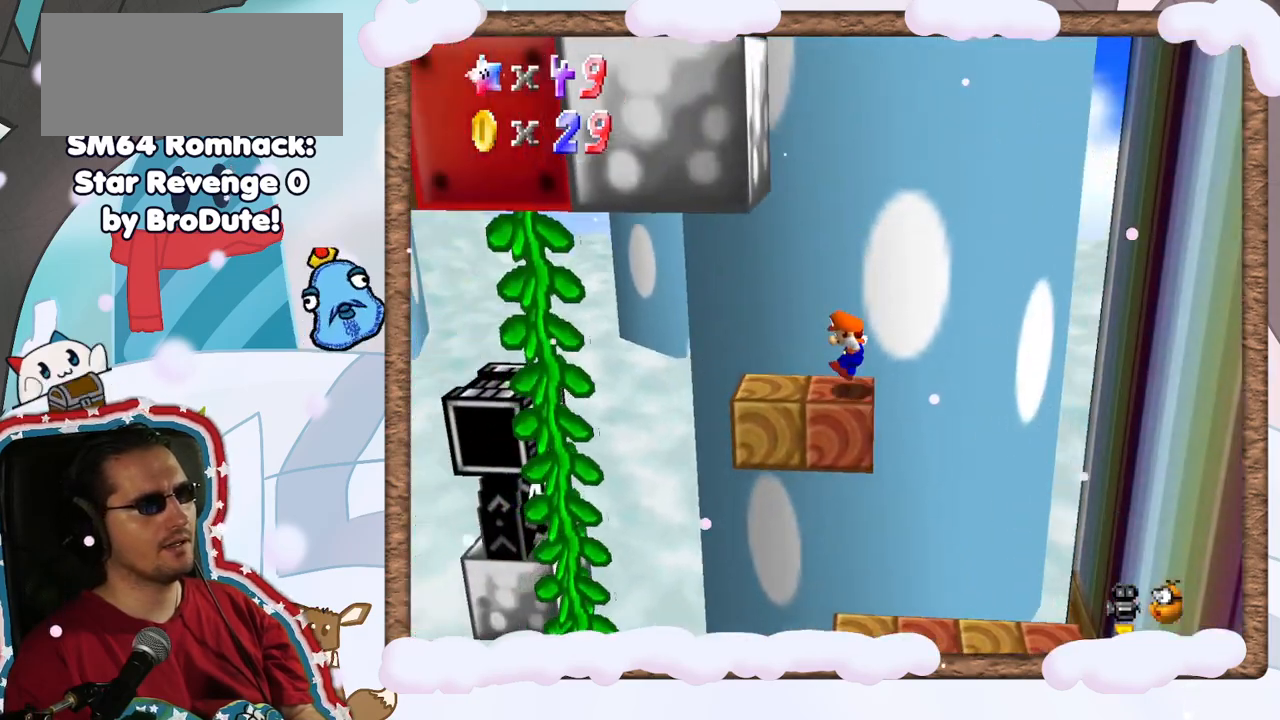
{"buttons": [], "left_stick": "right", "events": [[100, "A", "down"], [450, "A", "up"]]}
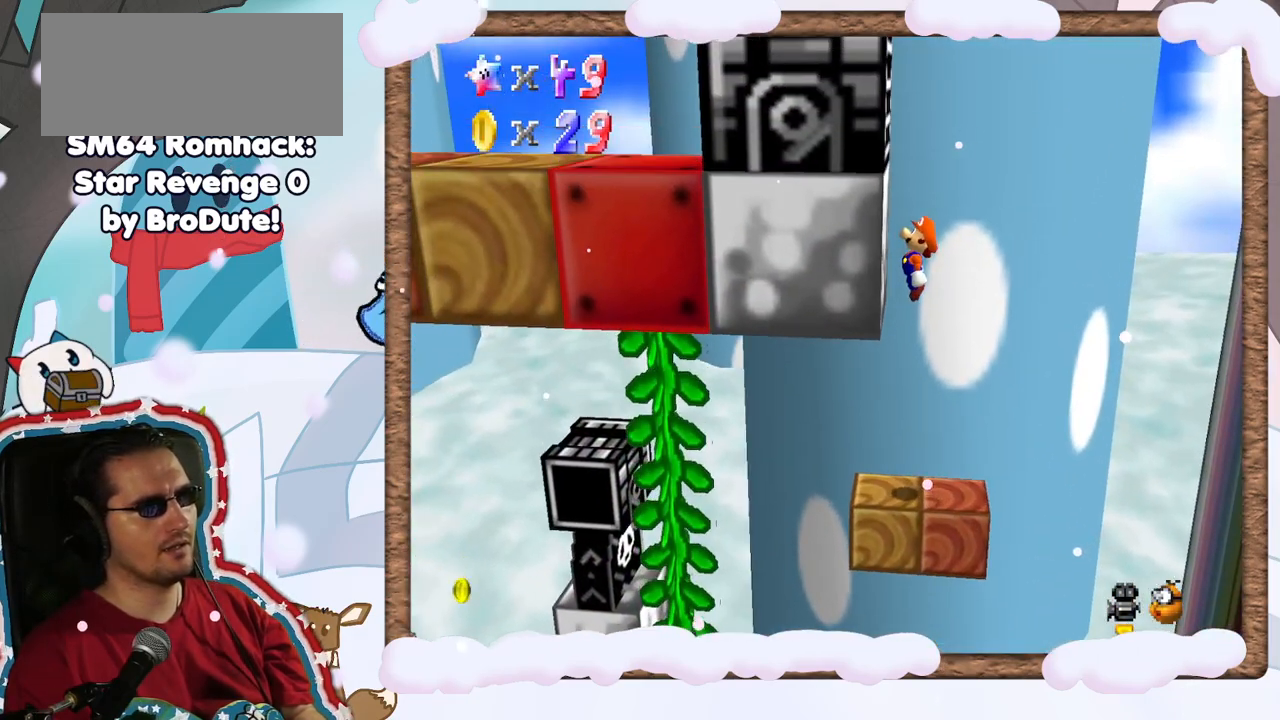
{"buttons": [], "left_stick": "center", "events": [[17, "left_stick", "left"], [33, "A", "down"], [217, "A", "up"], [267, "left_stick", "center"]]}
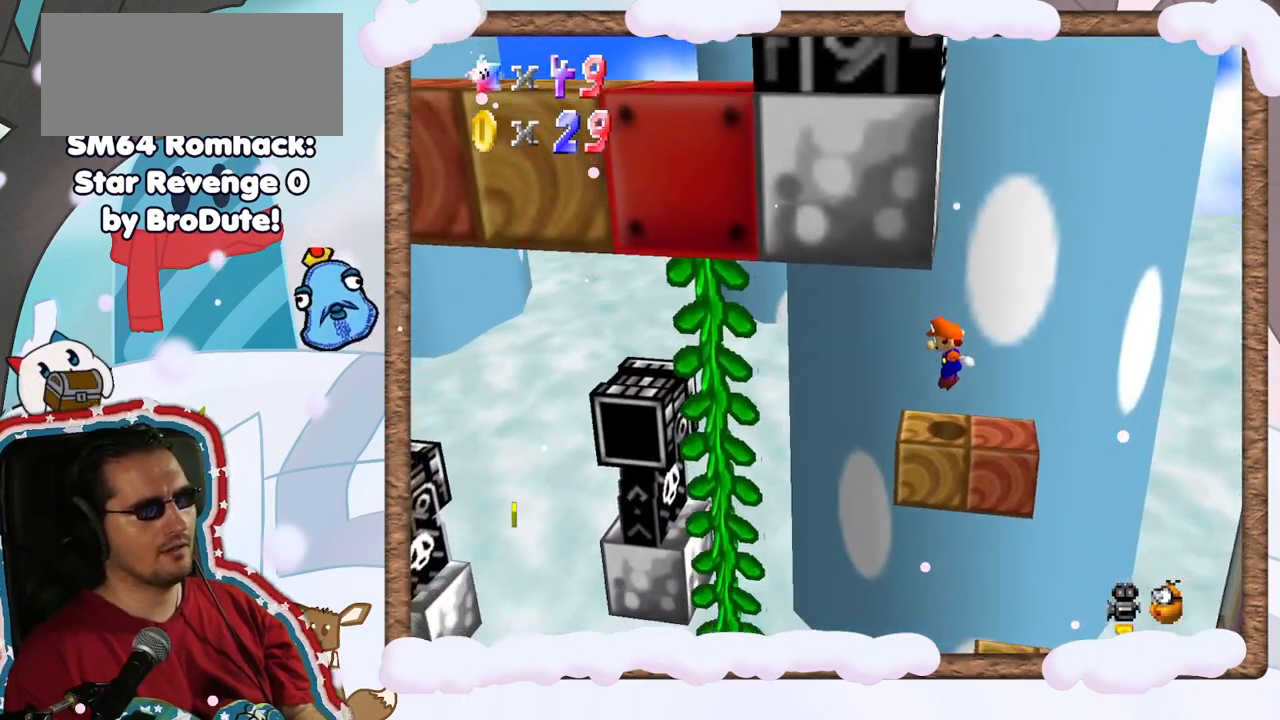
{"buttons": [], "left_stick": "center", "events": []}
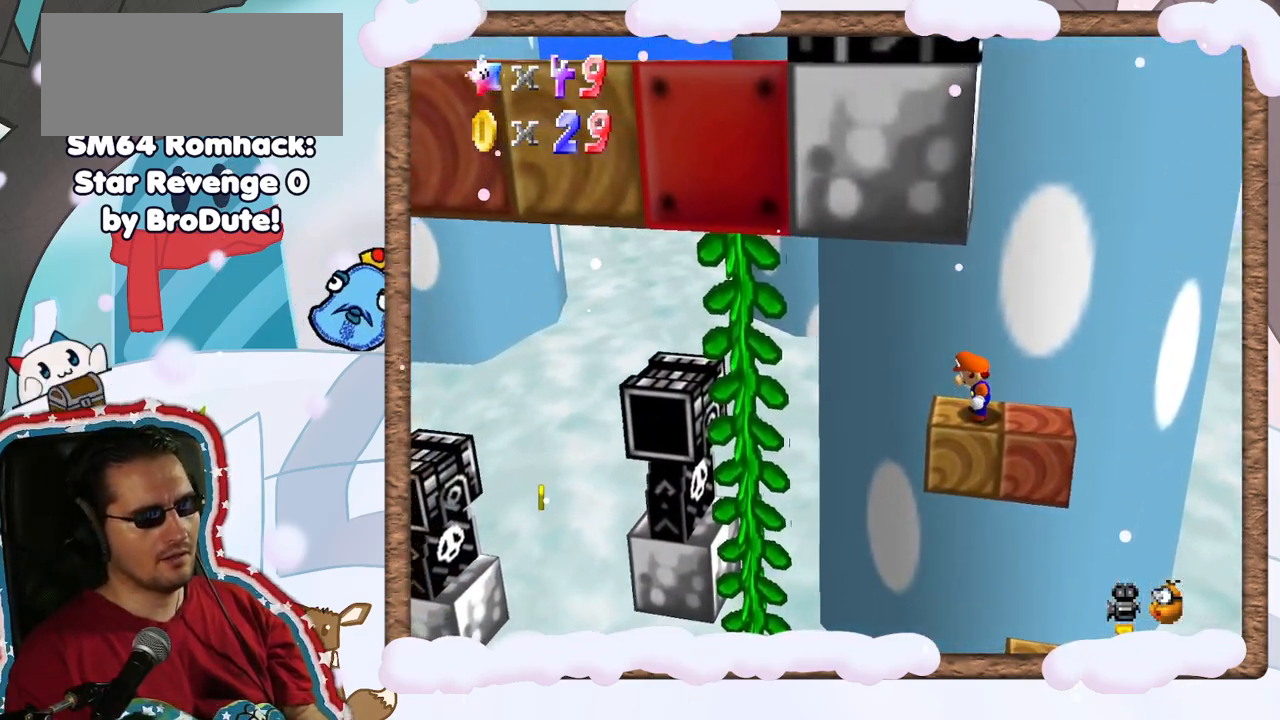
{"buttons": [], "left_stick": "right", "events": [[217, "left_stick", "up"], [300, "left_stick", "up-right"], [500, "left_stick", "right"]]}
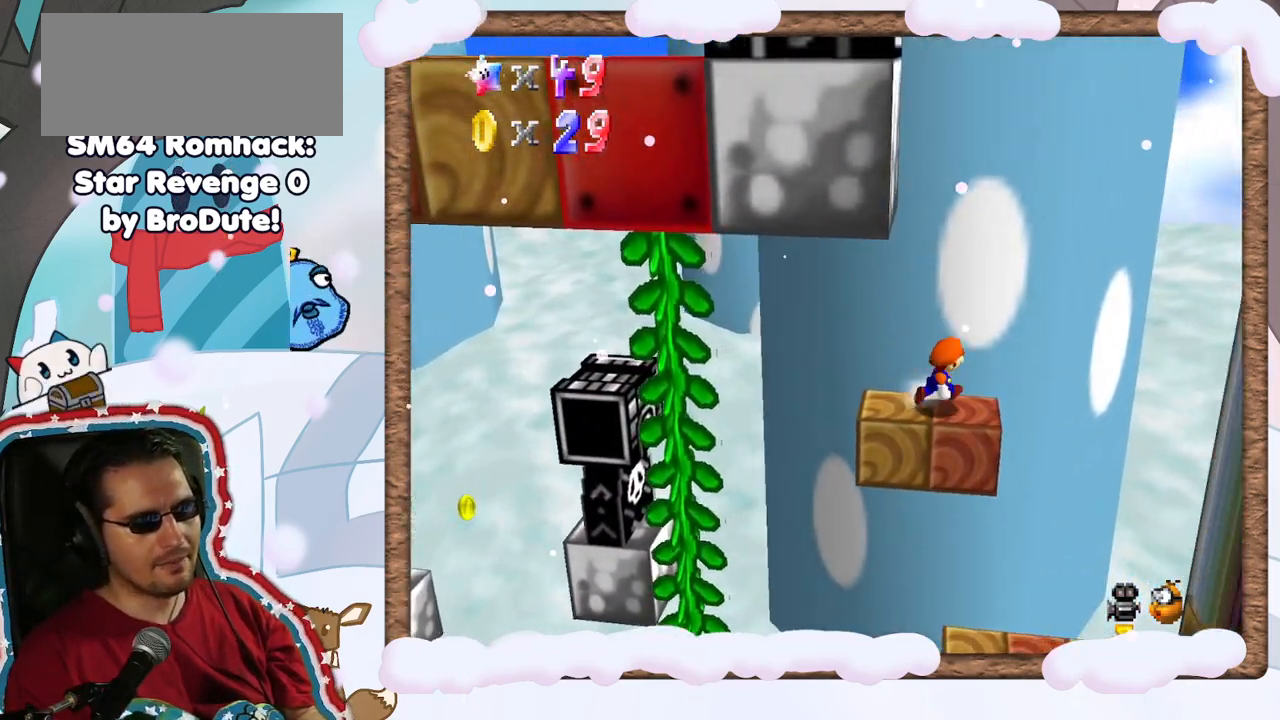
{"buttons": [], "left_stick": "right", "events": [[183, "Z", "down"], [233, "A", "down"], [400, "Z", "up"], [417, "A", "up"]]}
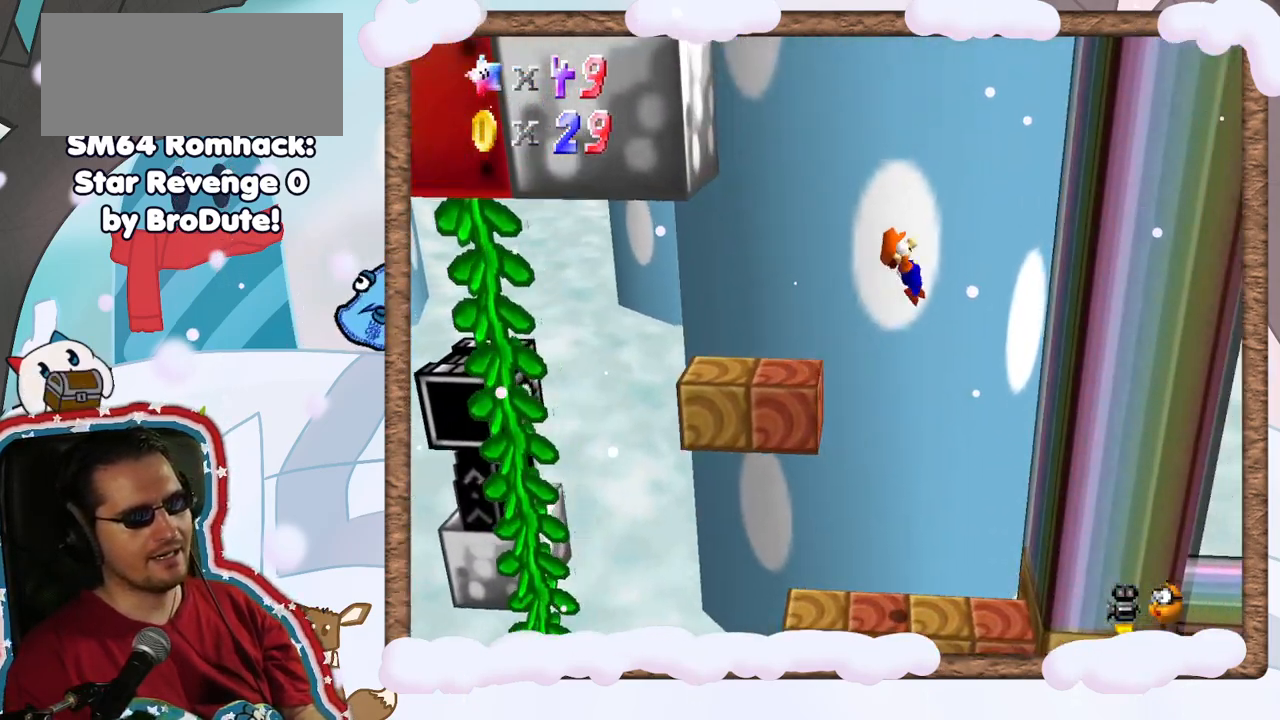
{"buttons": ["A"], "left_stick": "left", "events": [[300, "A", "down"], [300, "left_stick", "left"]]}
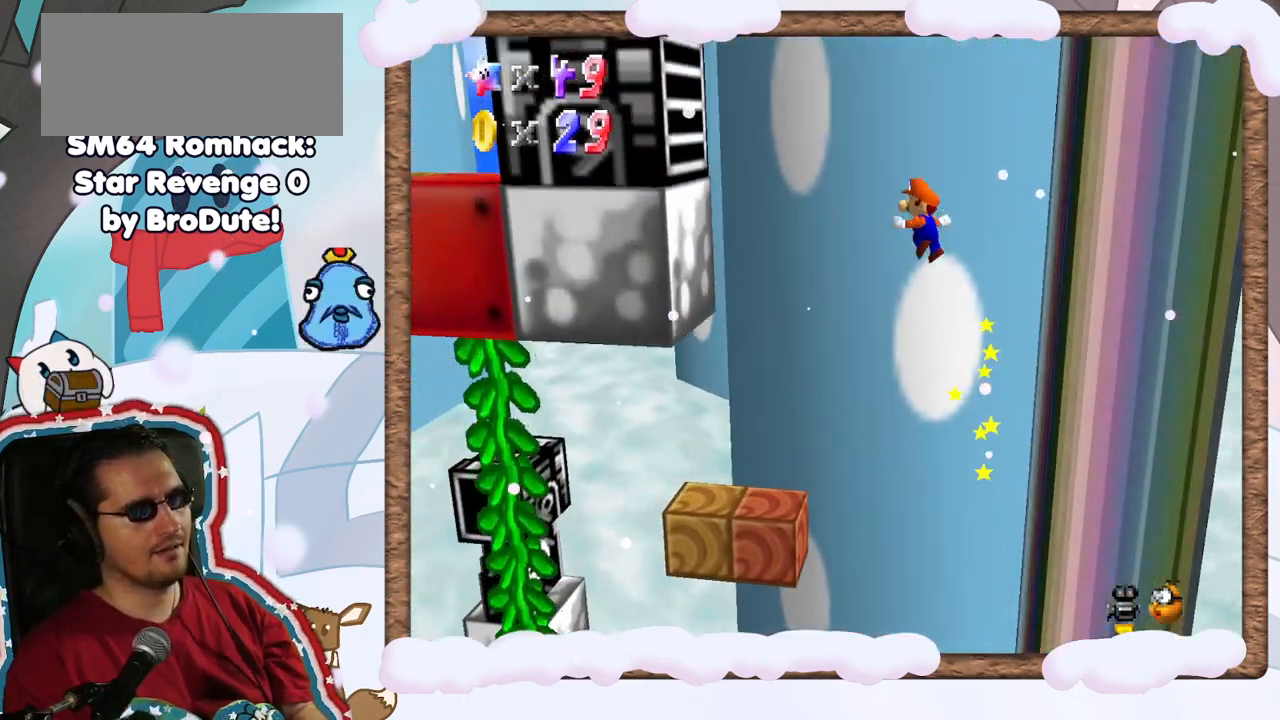
{"buttons": [], "left_stick": "center", "events": [[333, "A", "up"], [500, "left_stick", "center"]]}
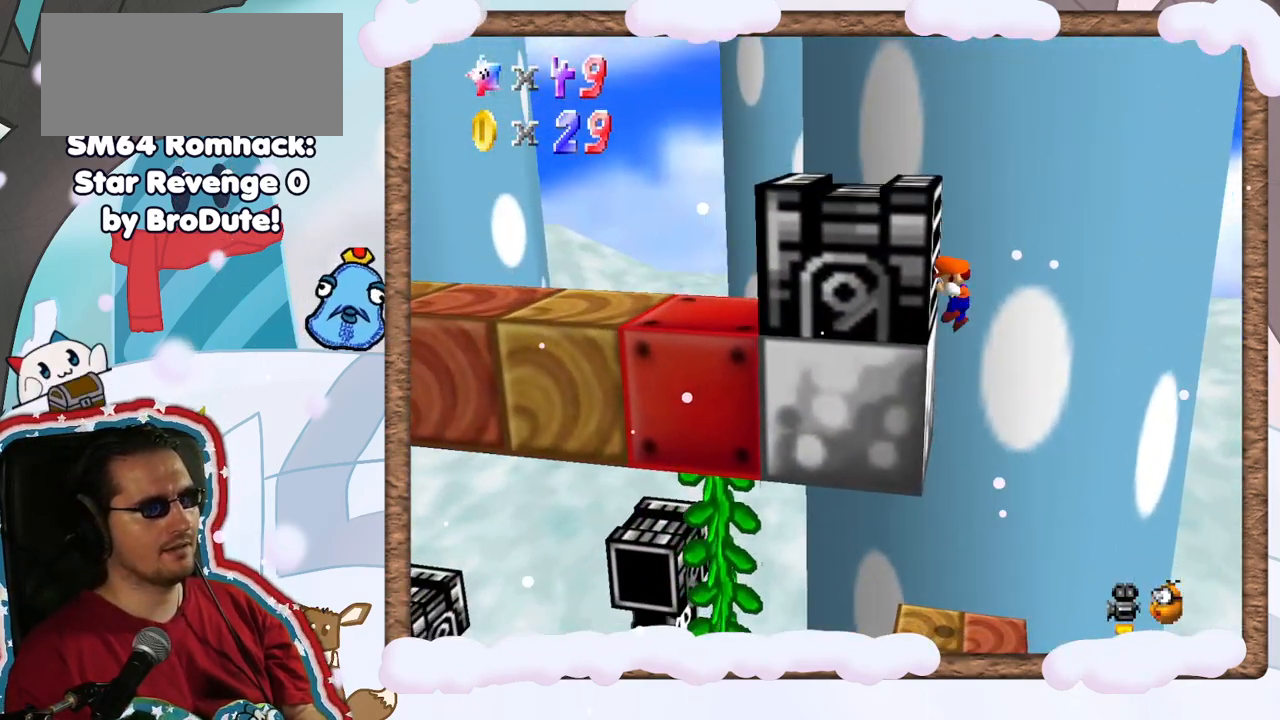
{"buttons": [], "left_stick": "right", "events": [[33, "A", "down"], [50, "left_stick", "right"], [500, "A", "up"]]}
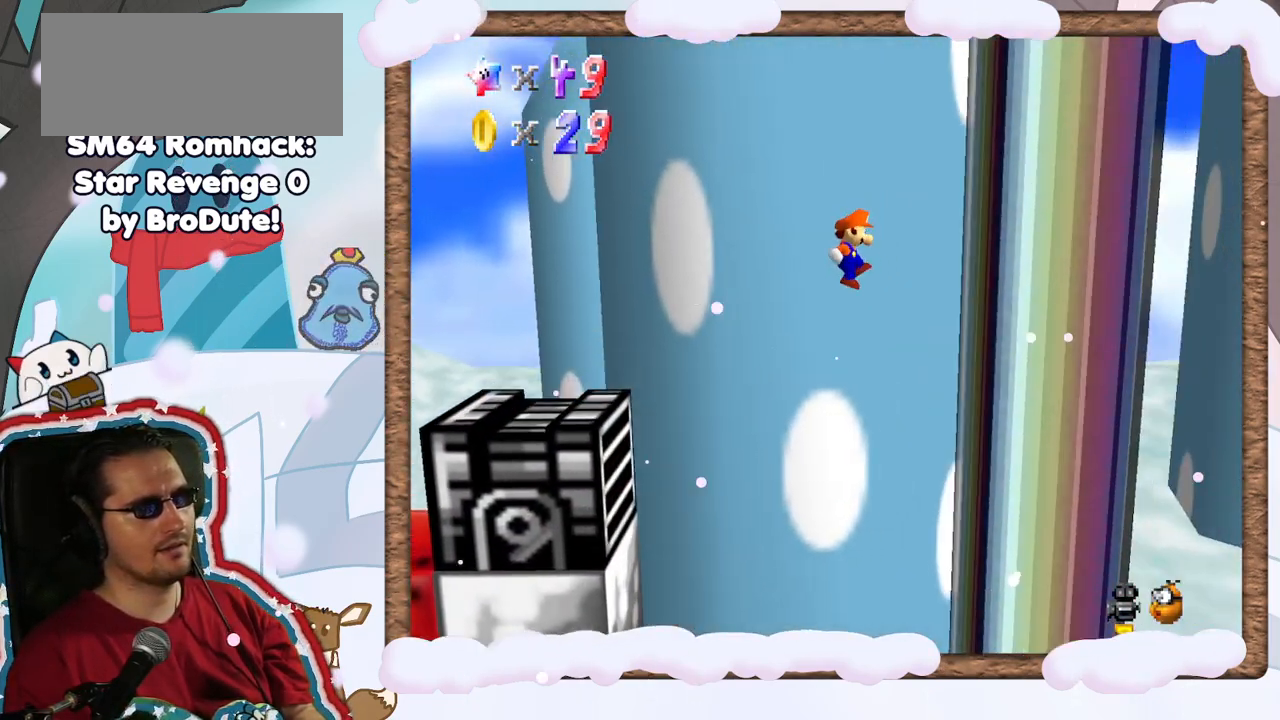
{"buttons": ["A"], "left_stick": "left", "events": [[267, "A", "down"], [283, "left_stick", "left"]]}
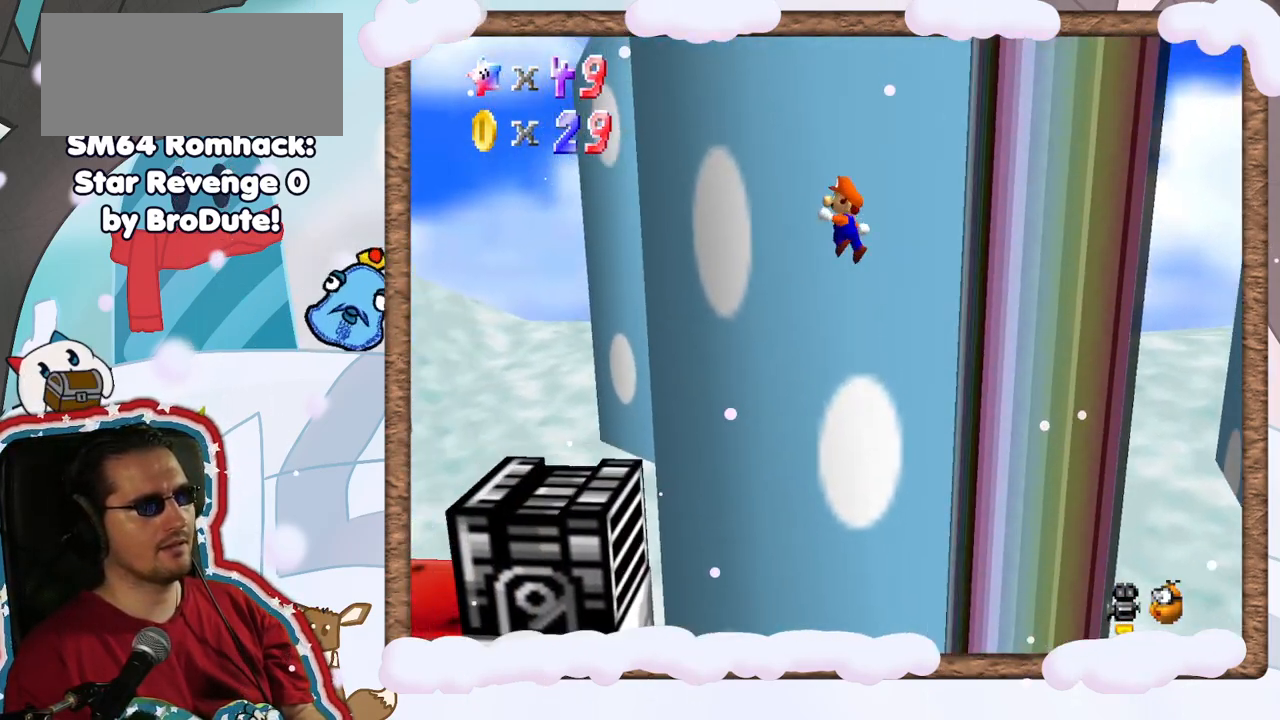
{"buttons": [], "left_stick": "left"}
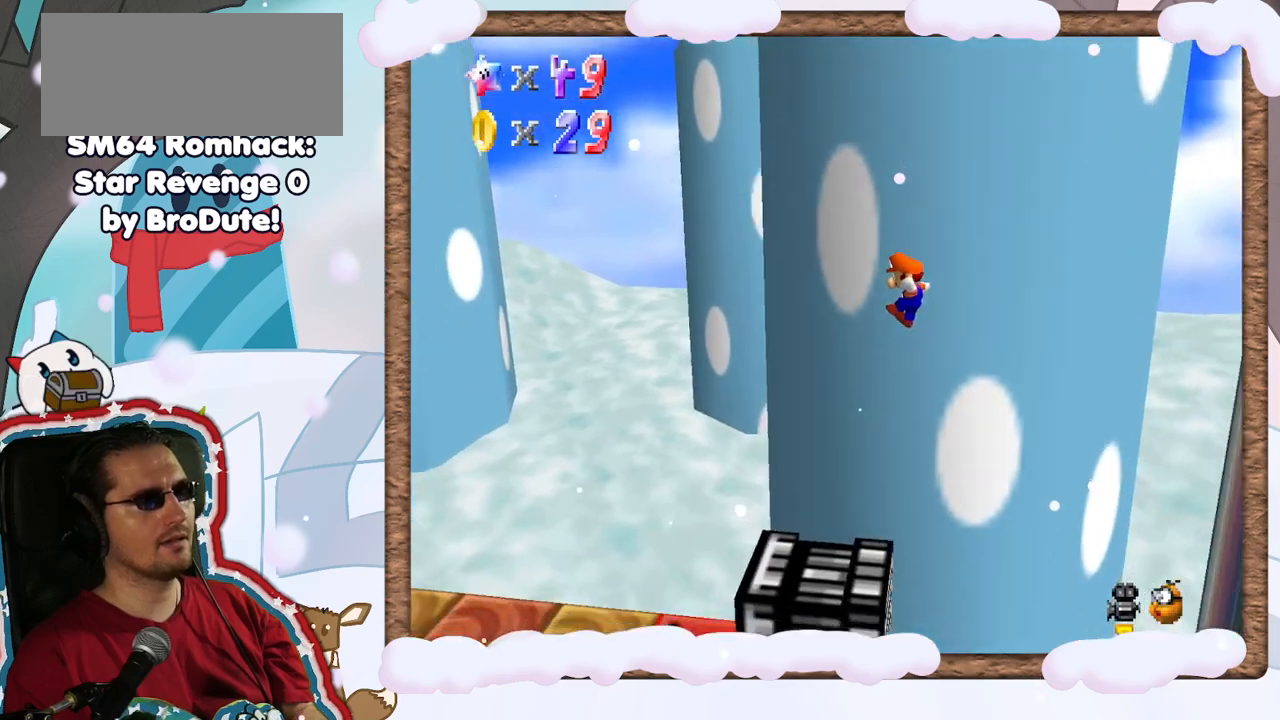
{"buttons": [], "left_stick": "left", "events": []}
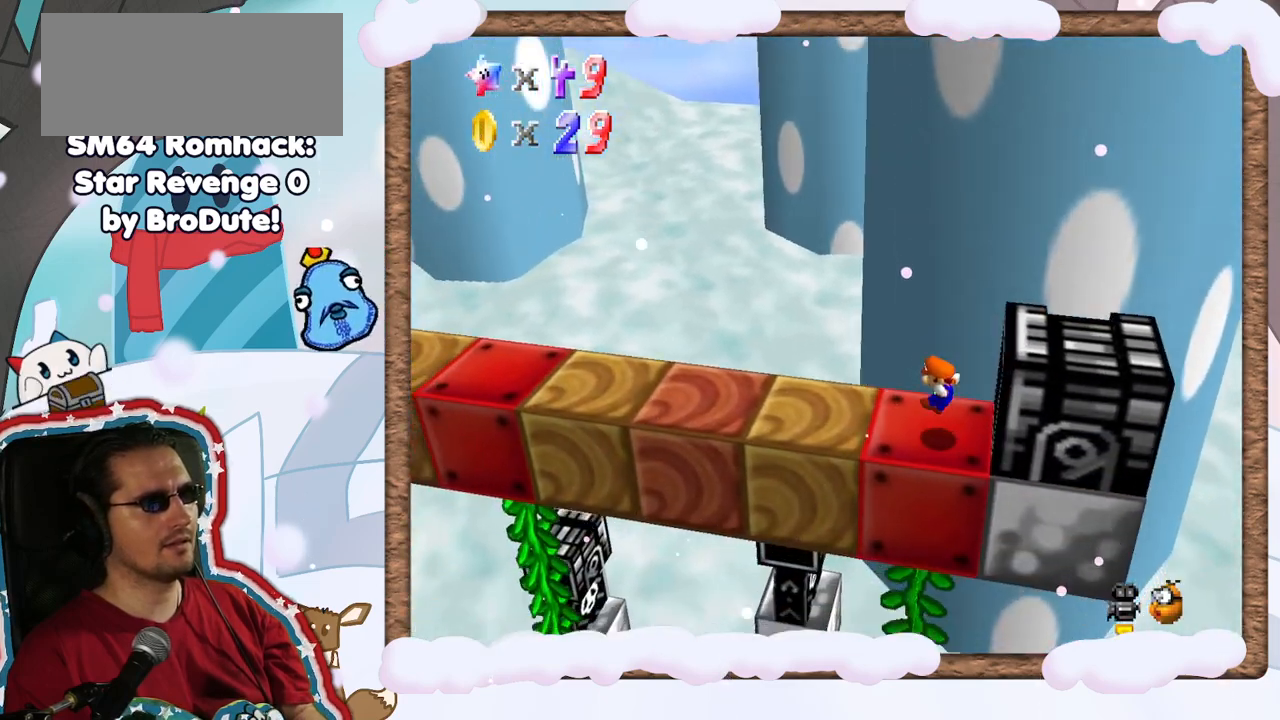
{"buttons": ["Z"], "left_stick": "left", "events": [[500, "Z", "down"]]}
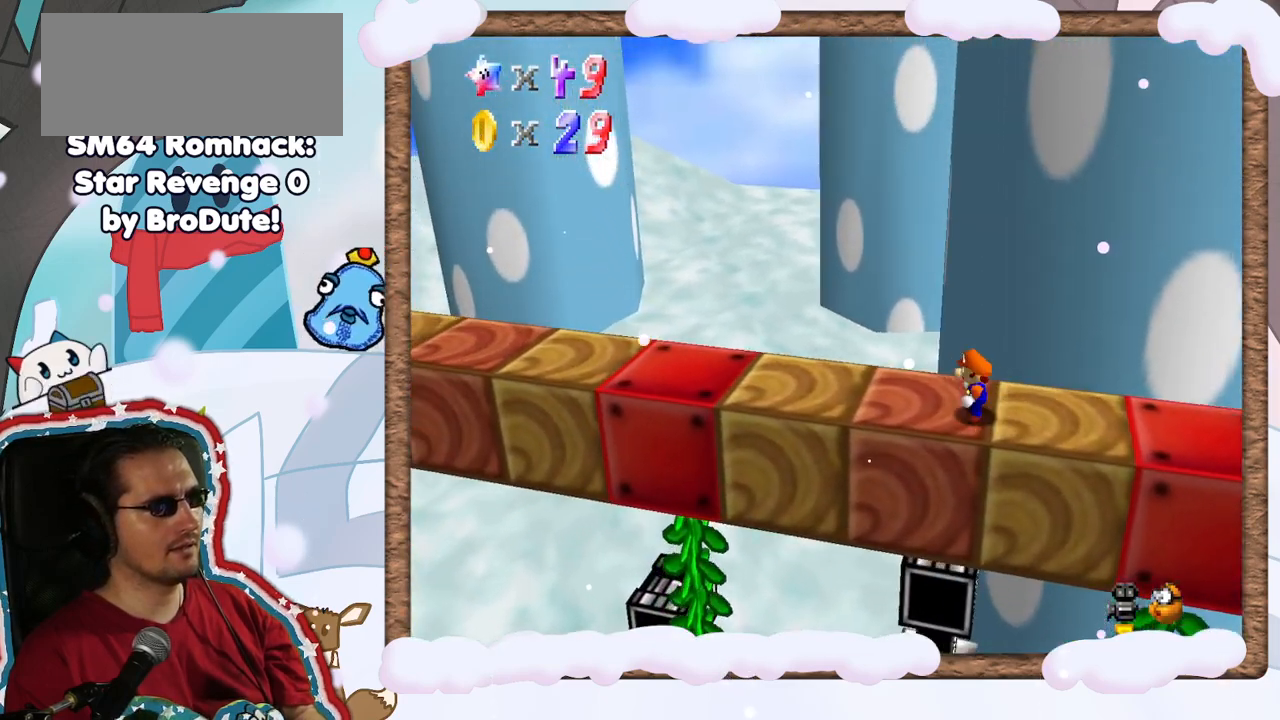
{"buttons": ["C_RIGHT"], "left_stick": "right", "events": [[50, "A", "down"], [150, "A", "up"], [167, "Z", "up"], [383, "C_RIGHT", "down"], [400, "left_stick", "center"], [450, "left_stick", "right"]]}
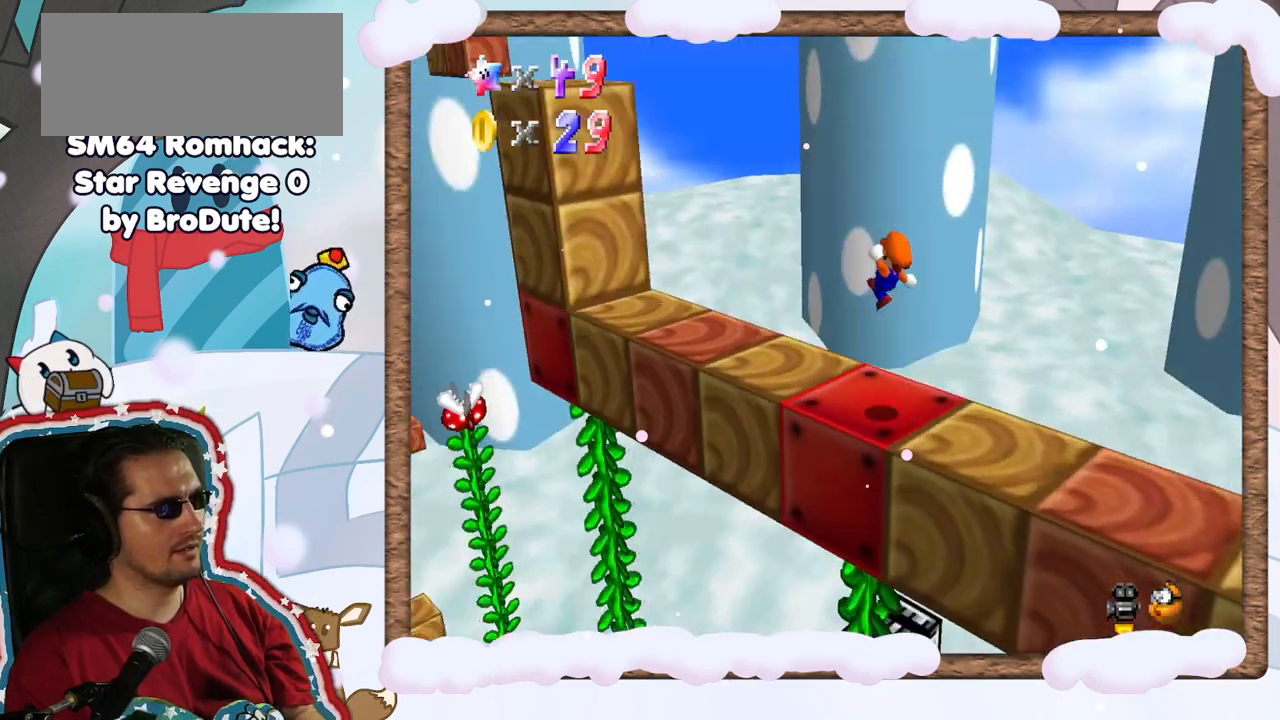
{"buttons": [], "left_stick": "left", "events": [[17, "C_RIGHT", "up"], [83, "left_stick", "center"], [200, "DPAD_UP", "down"], [267, "DPAD_UP", "up"], [333, "DPAD_DOWN", "down"], [350, "left_stick", "left"], [433, "DPAD_DOWN", "up"]]}
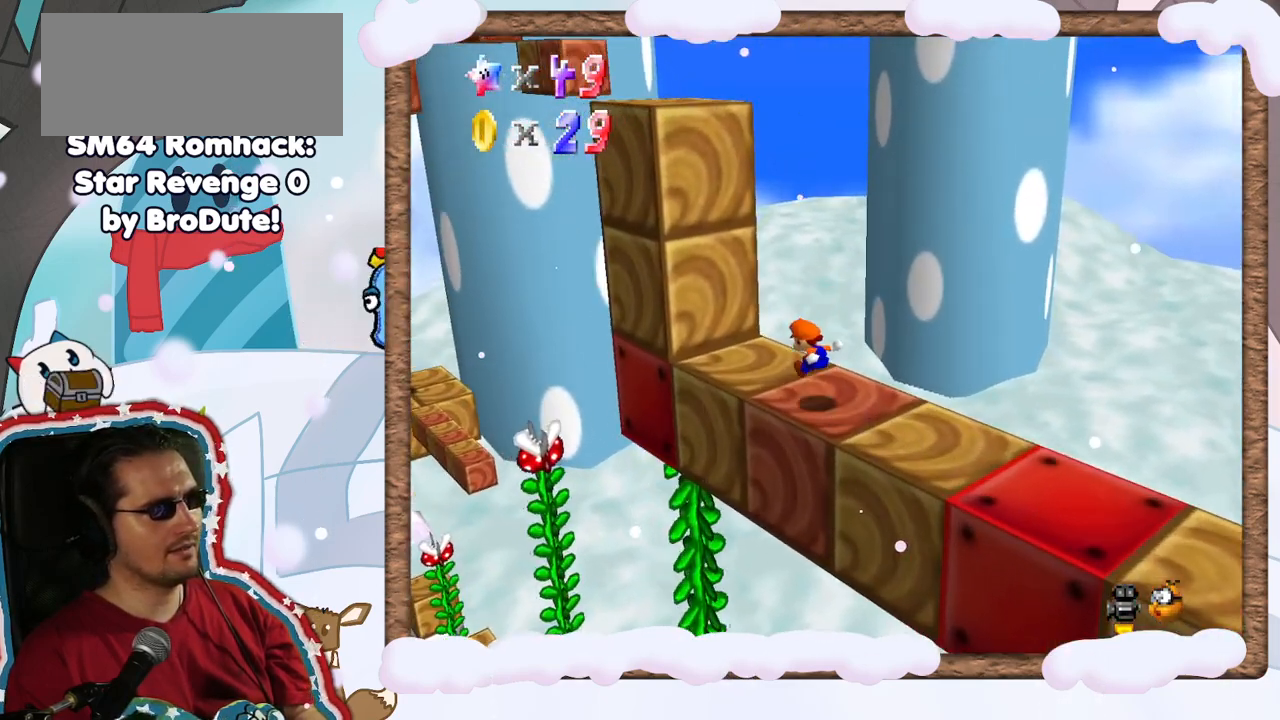
{"buttons": [], "left_stick": "right", "events": [[50, "left_stick", "up-left"], [167, "left_stick", "up"], [283, "left_stick", "up-right"], [450, "left_stick", "right"]]}
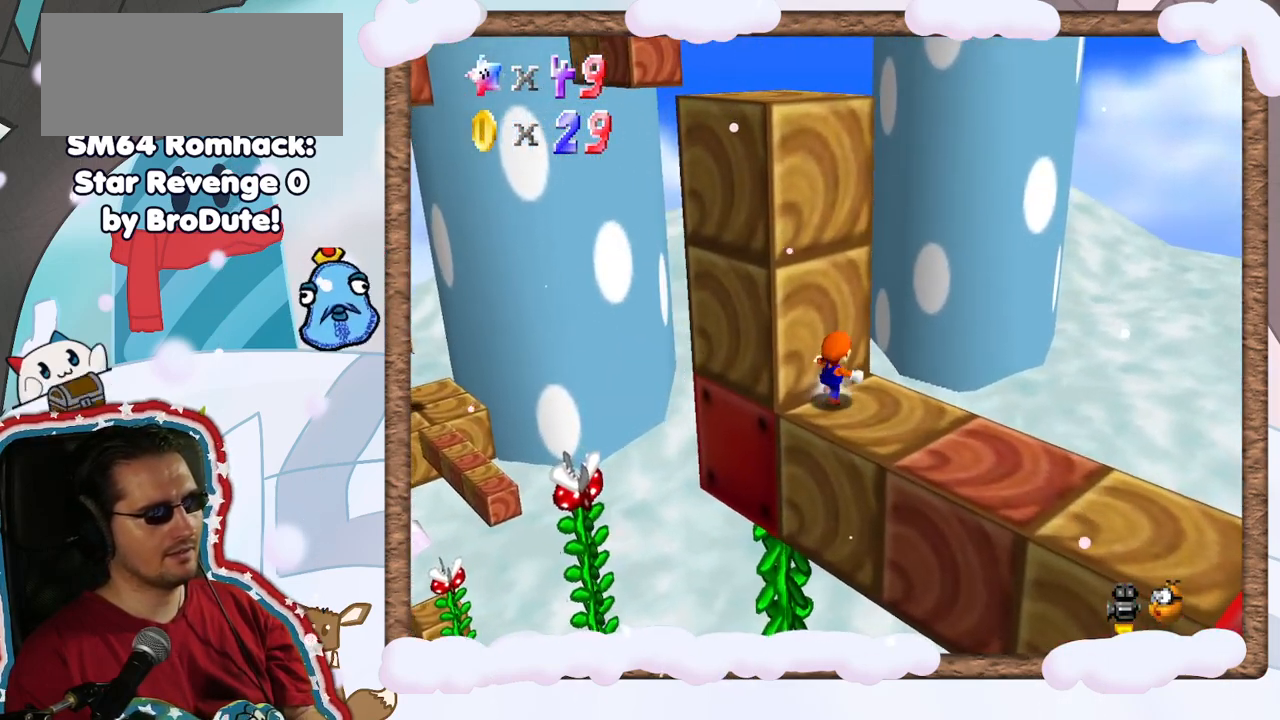
{"buttons": [], "left_stick": "down-right", "events": [[283, "left_stick", "down-right"]]}
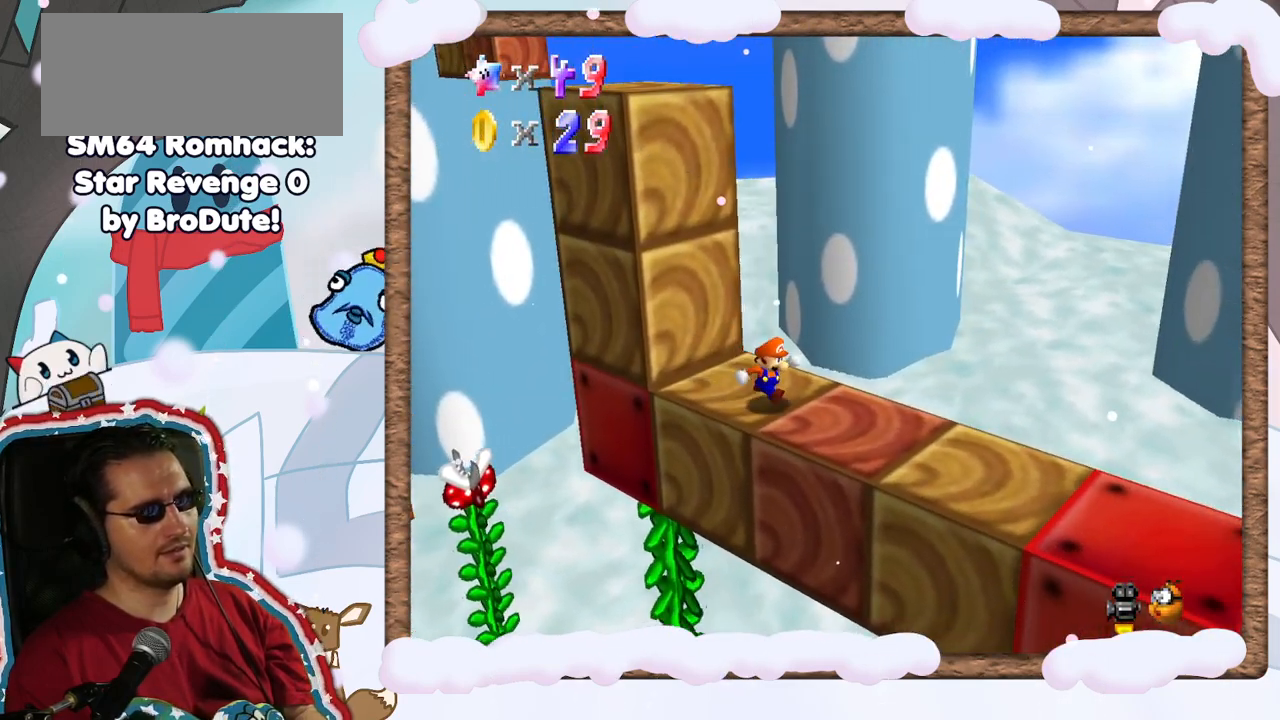
{"buttons": ["A"], "left_stick": "up-left", "events": [[167, "left_stick", "up-left"], [283, "A", "down"]]}
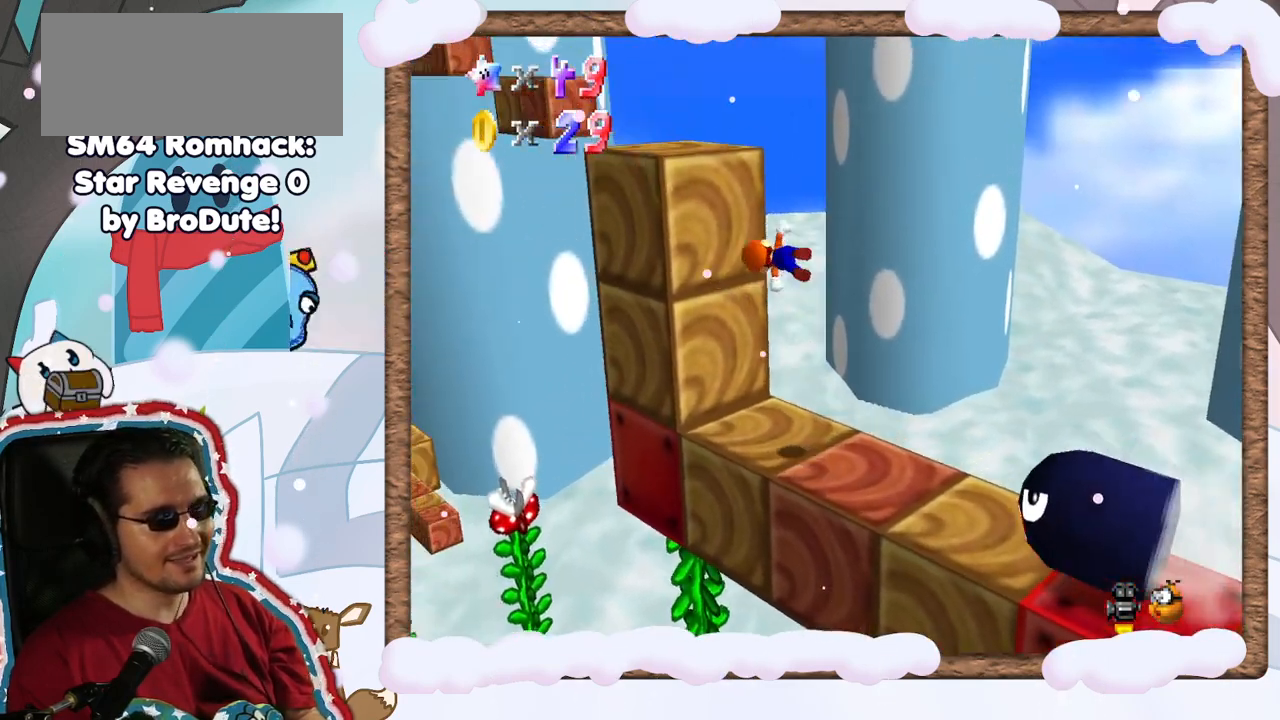
{"buttons": [], "left_stick": "up-left", "events": [[283, "A", "up"]]}